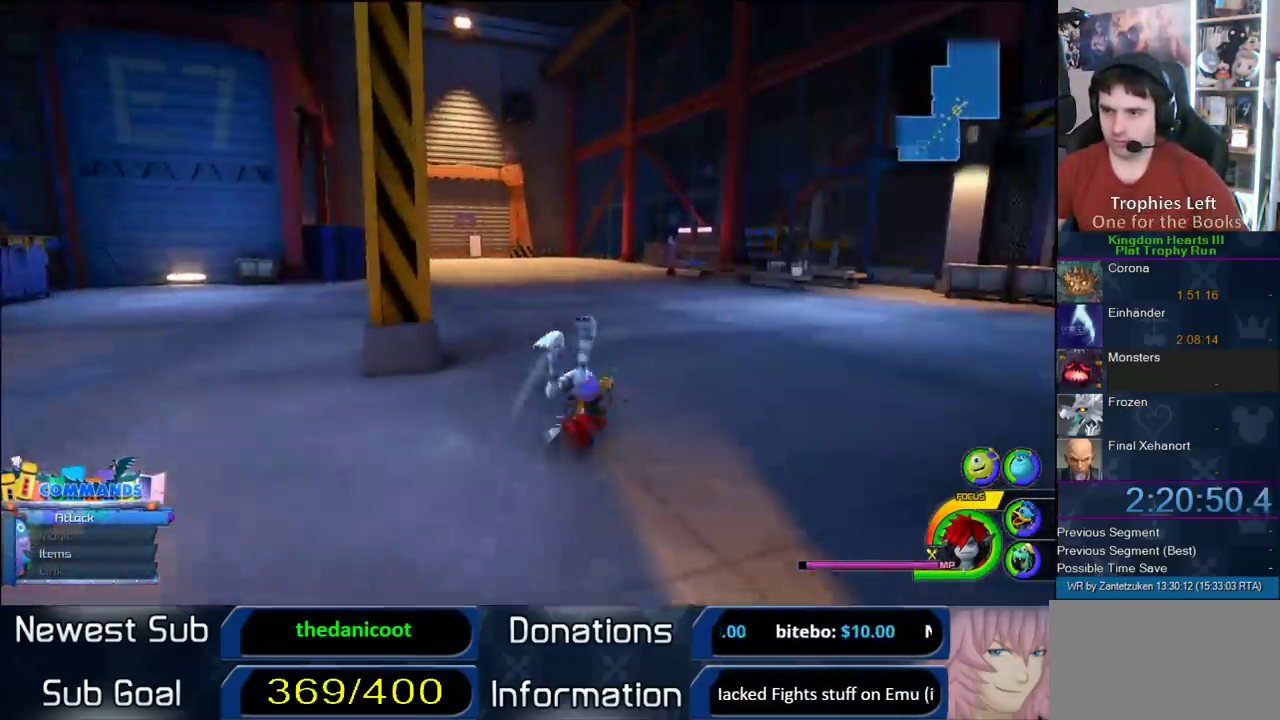
Gameplay with a controller (PlayStation layout); each line is a JSON object with the inputs held at the frame after it. "events" lists button and stick changes between this image and that frame as [ms after this image, input, new state], when the widget could be followed in between. Not read: L2 R2.
{"buttons": [], "left_stick": "up-right", "right_stick": "center", "events": [[233, "SQUARE", "down"], [367, "SQUARE", "up"]]}
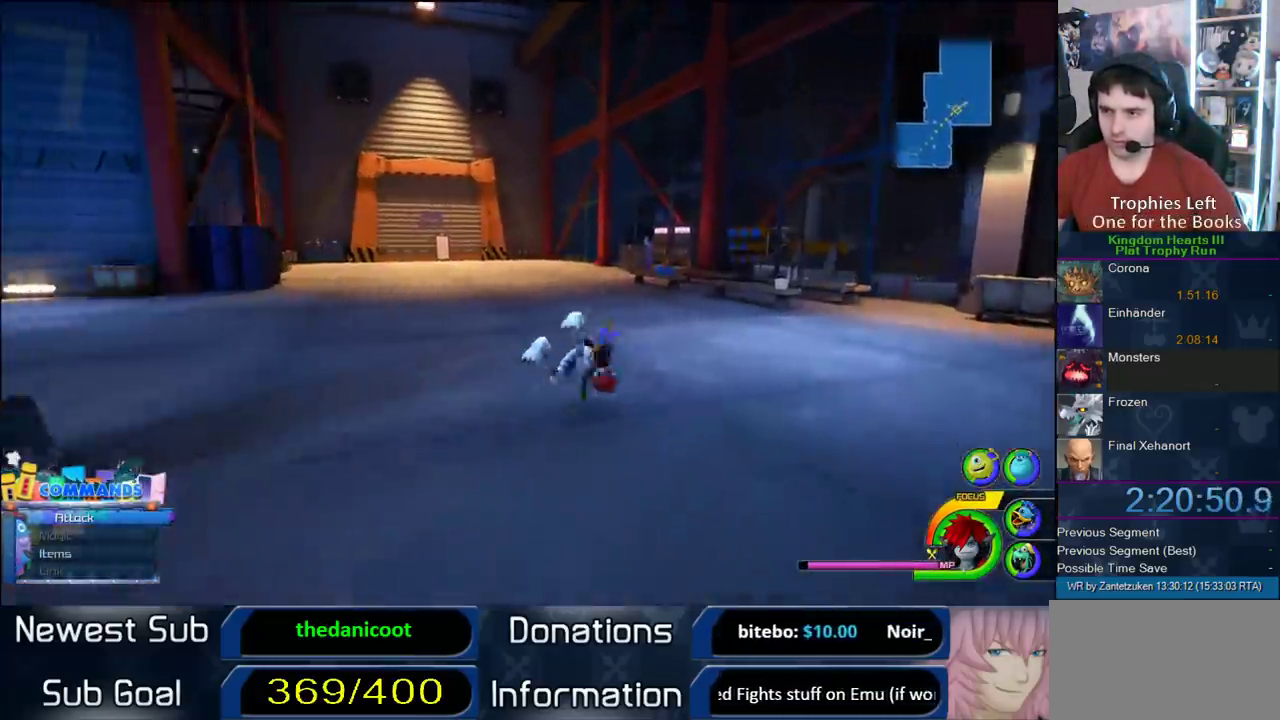
{"buttons": [], "left_stick": "up-right", "right_stick": "center", "events": [[283, "SQUARE", "down"], [400, "SQUARE", "up"]]}
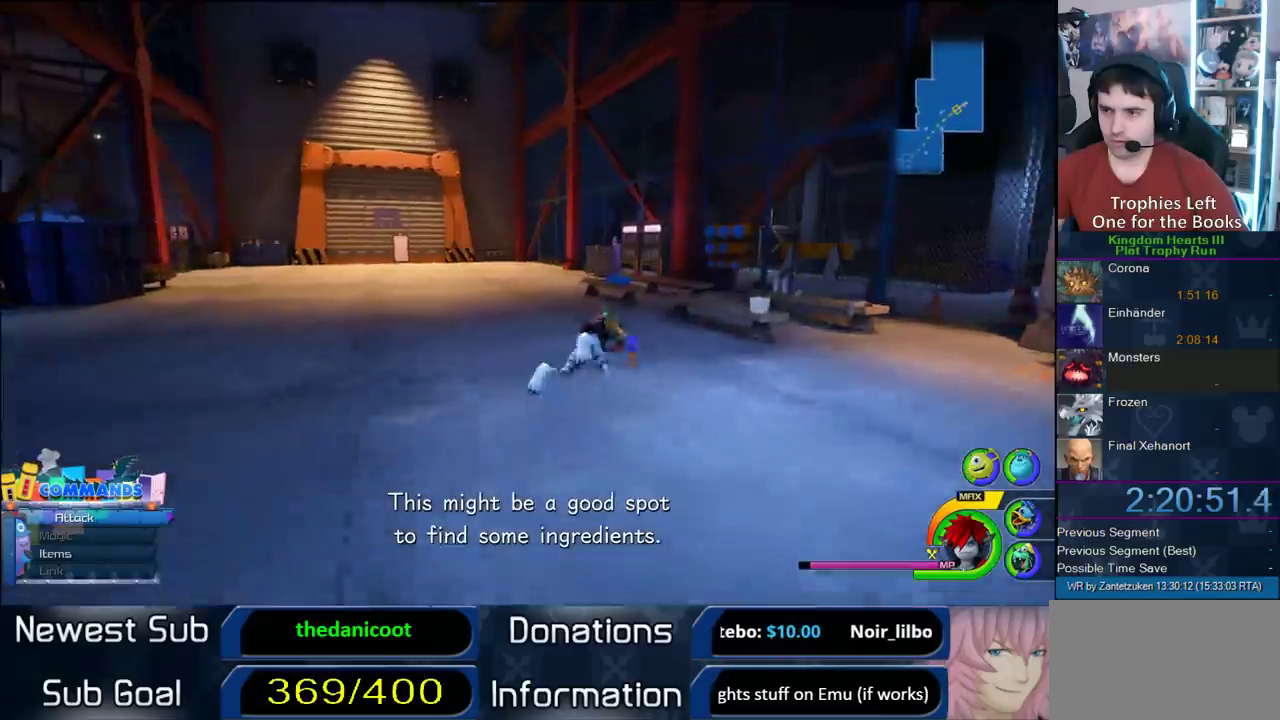
{"buttons": [], "left_stick": "up-left", "right_stick": "center", "events": [[200, "left_stick", "up"], [300, "CIRCLE", "down"], [383, "CIRCLE", "up"], [417, "left_stick", "up-left"]]}
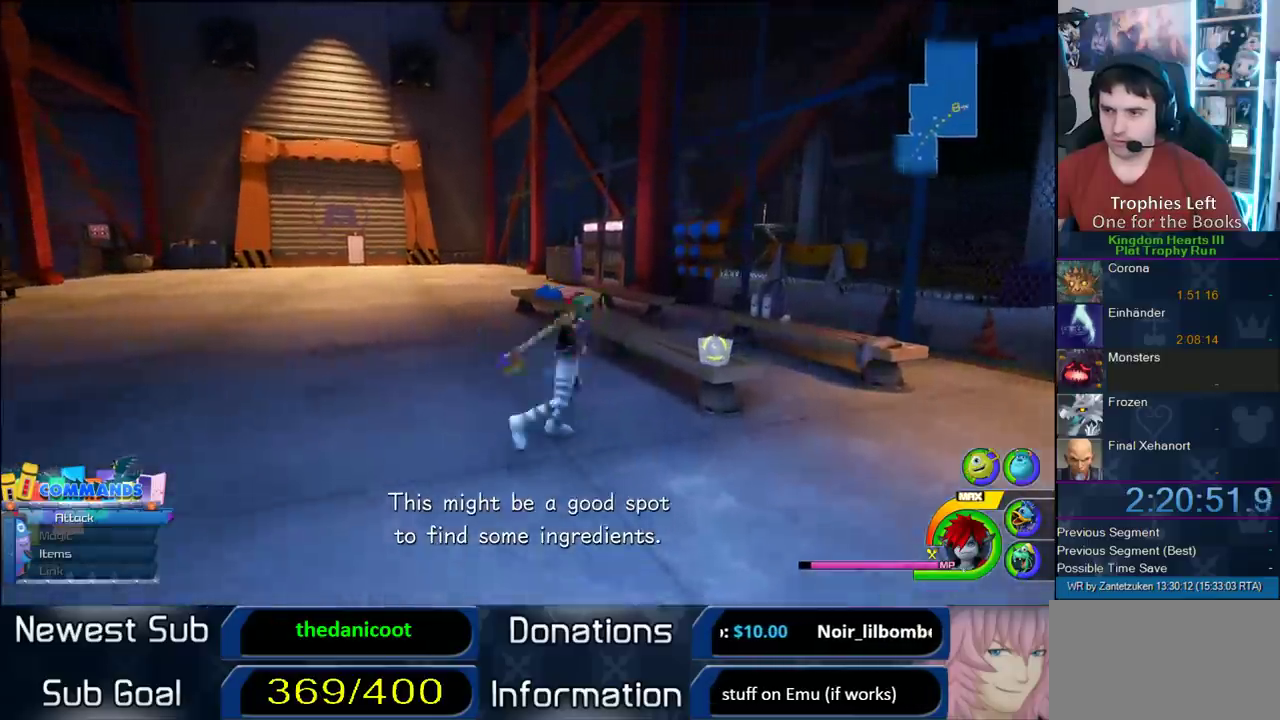
{"buttons": ["SQUARE"], "left_stick": "up-left", "right_stick": "center", "events": [[200, "SQUARE", "down"], [300, "SQUARE", "up"], [350, "SQUARE", "down"]]}
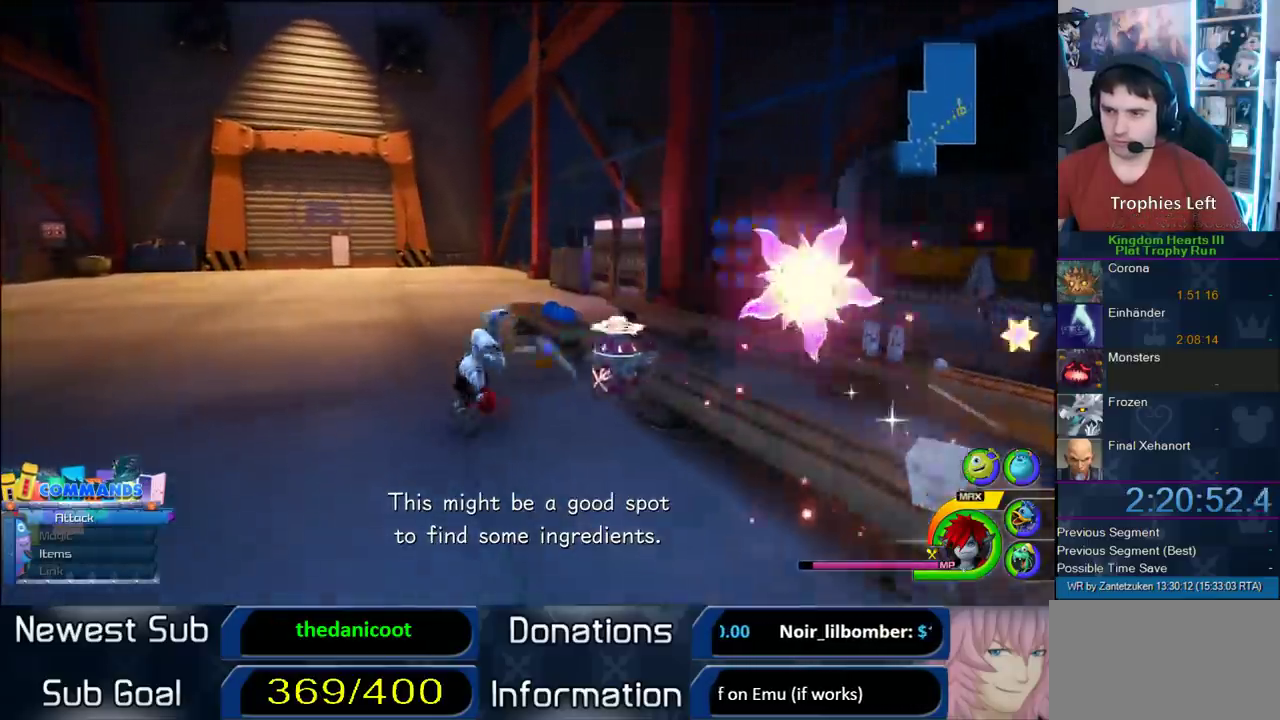
{"buttons": ["SQUARE"], "left_stick": "up-right", "right_stick": "center", "events": [[83, "left_stick", "up"], [100, "SQUARE", "up"], [267, "left_stick", "up-right"], [333, "SQUARE", "down"]]}
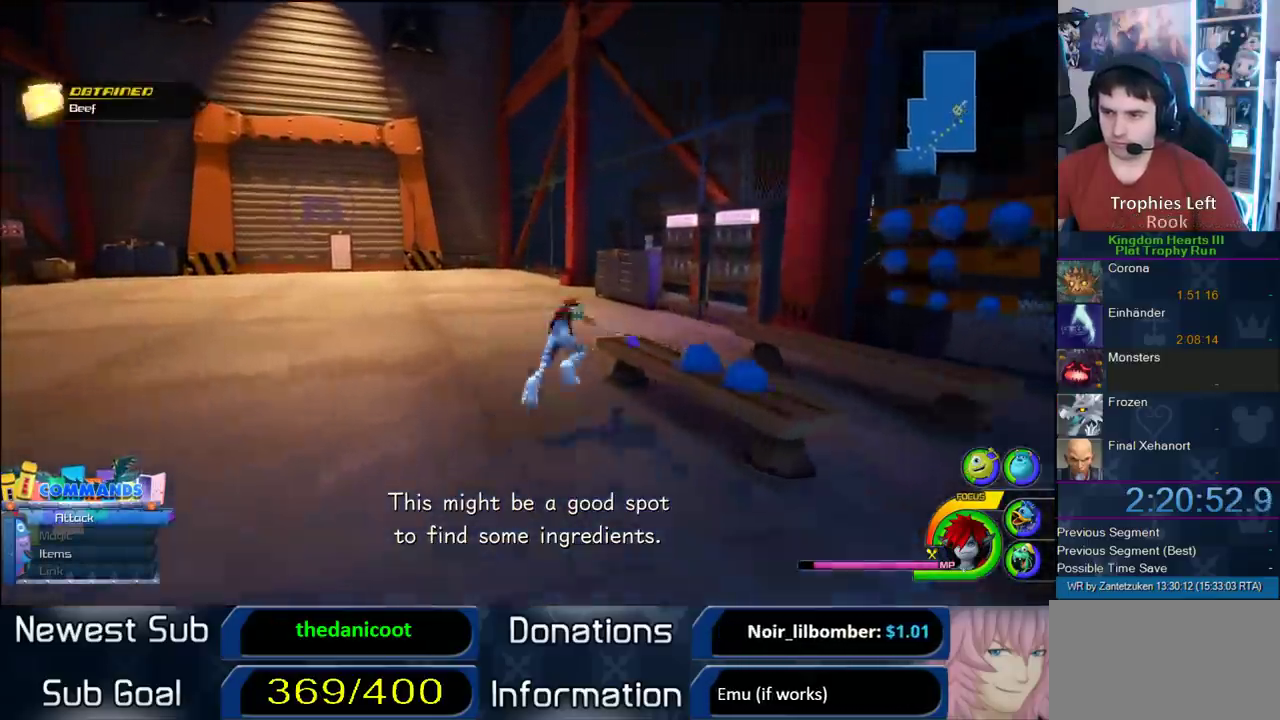
{"buttons": [], "left_stick": "up-right", "right_stick": "center", "events": [[217, "SQUARE", "up"]]}
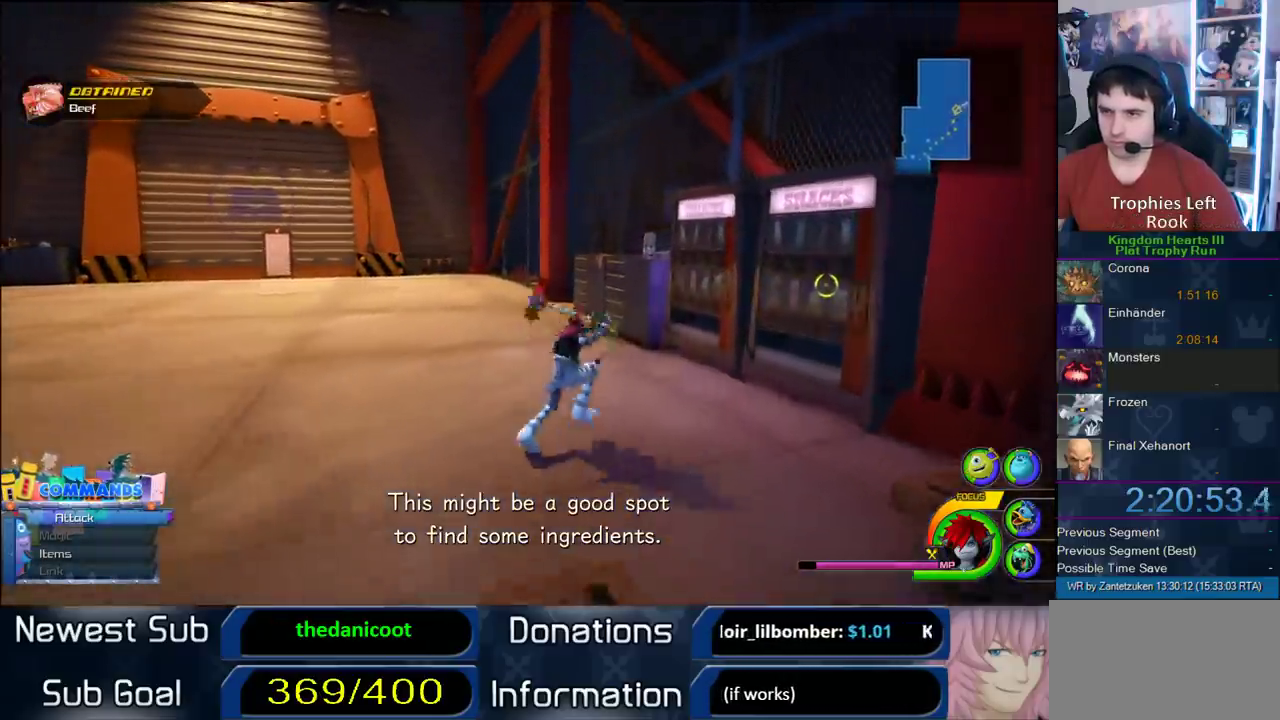
{"buttons": [], "left_stick": "up-left", "right_stick": "center", "events": [[133, "CIRCLE", "down"], [233, "left_stick", "up"], [333, "CIRCLE", "up"], [367, "left_stick", "up-left"]]}
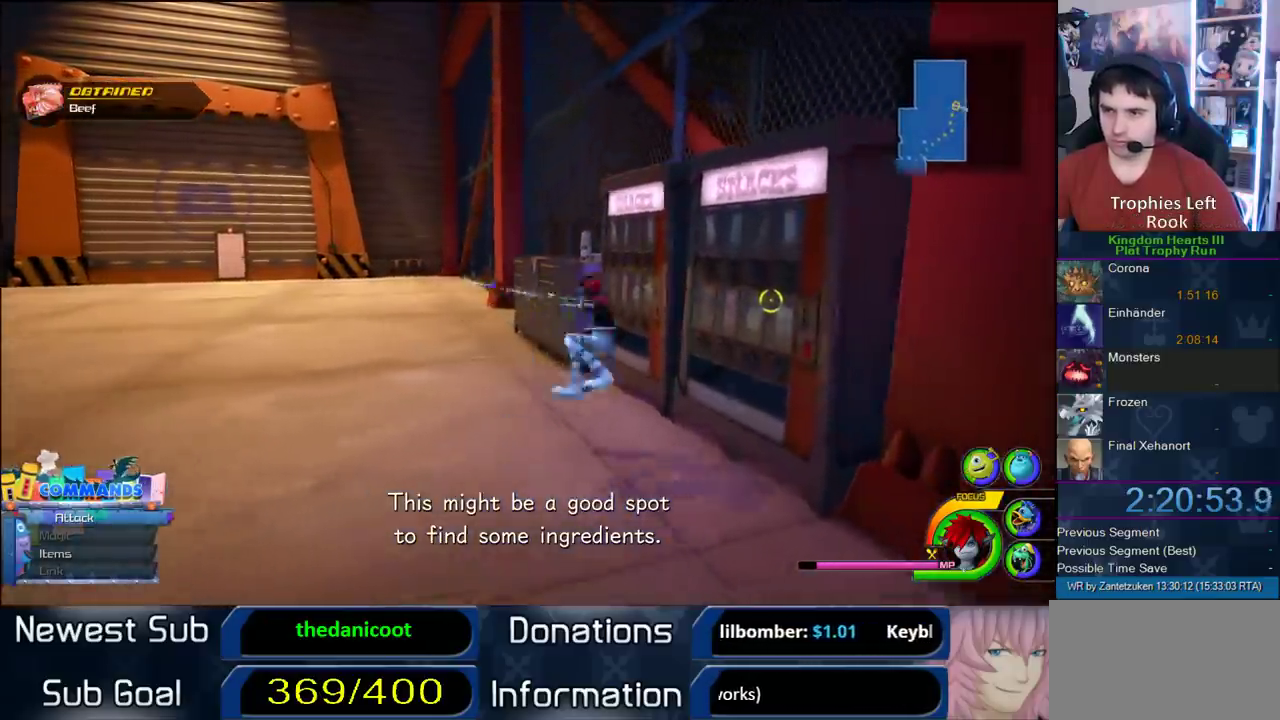
{"buttons": ["SQUARE"], "left_stick": "up-left", "right_stick": "center", "events": [[117, "SQUARE", "down"]]}
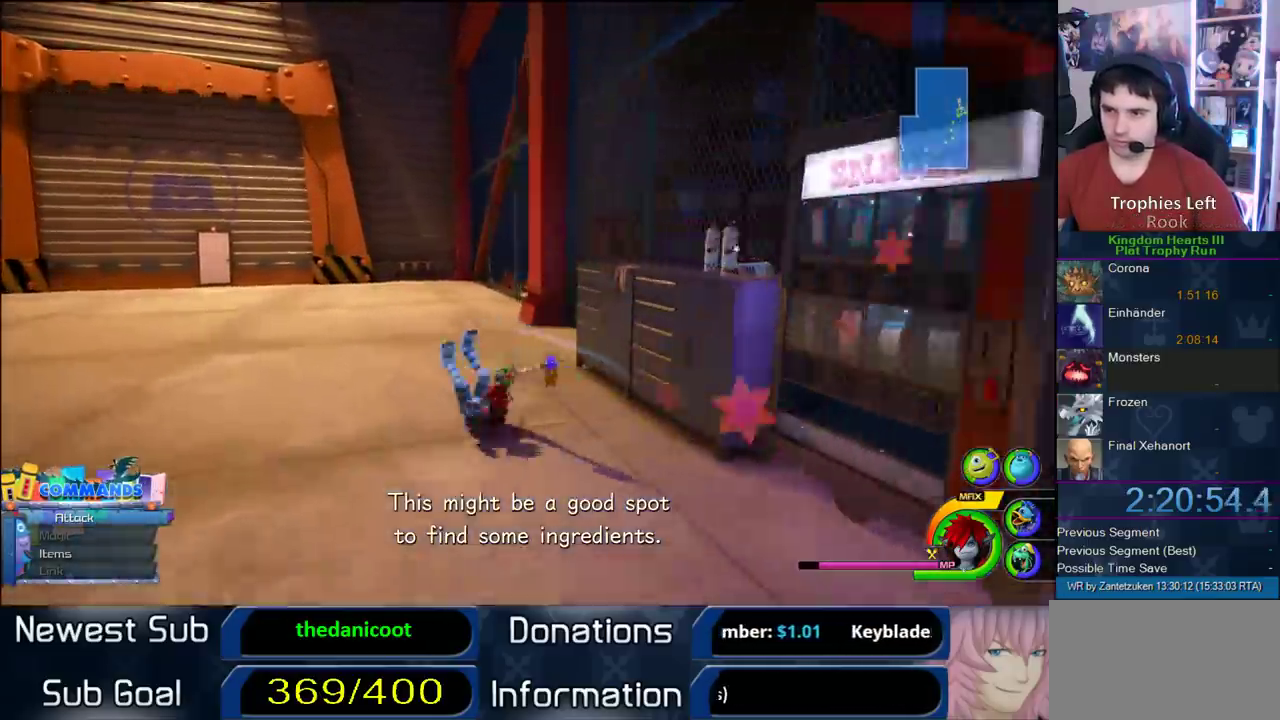
{"buttons": ["SQUARE"], "left_stick": "up-left", "right_stick": "center", "events": [[83, "SQUARE", "up"], [167, "SQUARE", "down"]]}
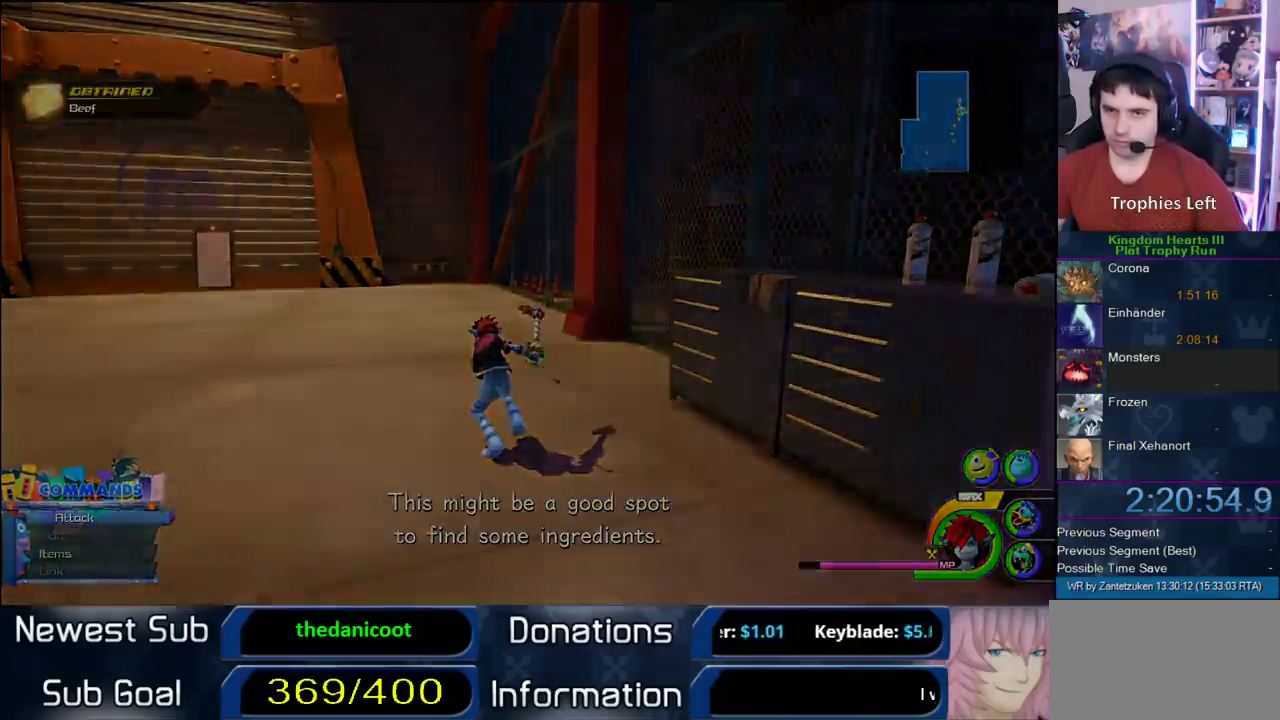
{"buttons": [], "left_stick": "center", "right_stick": "center", "events": [[67, "SQUARE", "up"], [217, "left_stick", "center"]]}
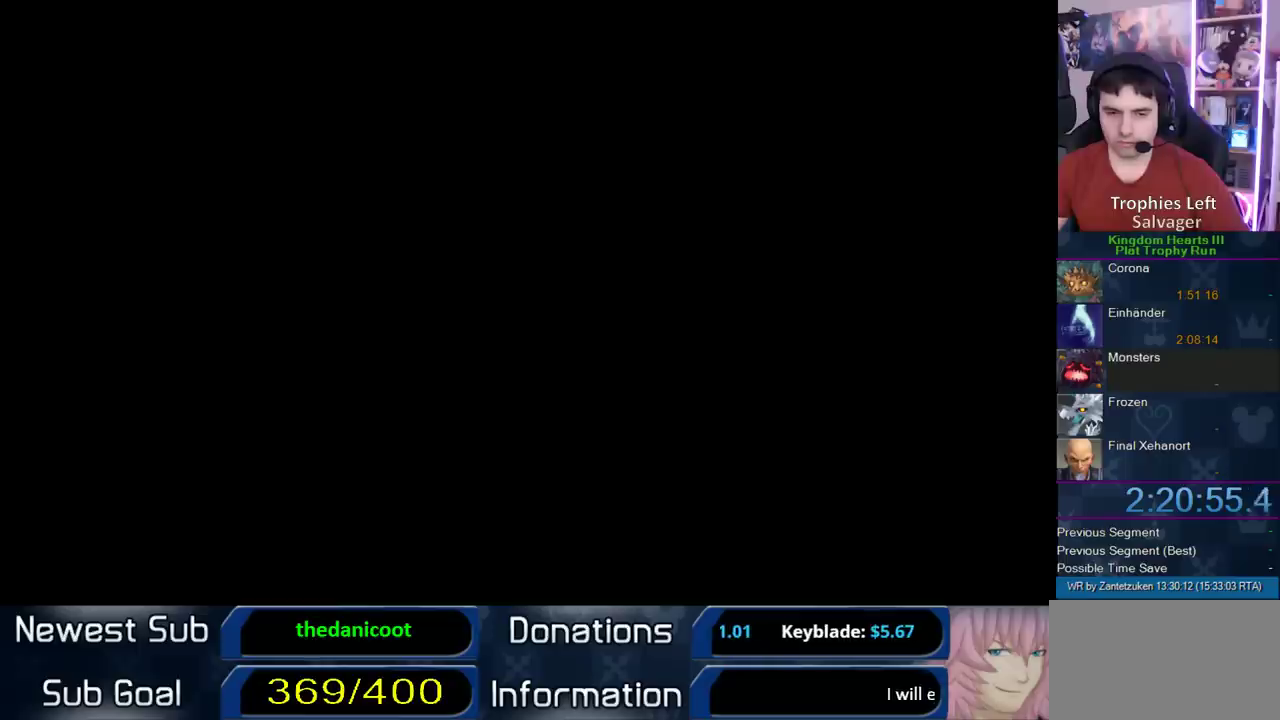
{"buttons": [], "left_stick": "center", "right_stick": "center", "events": []}
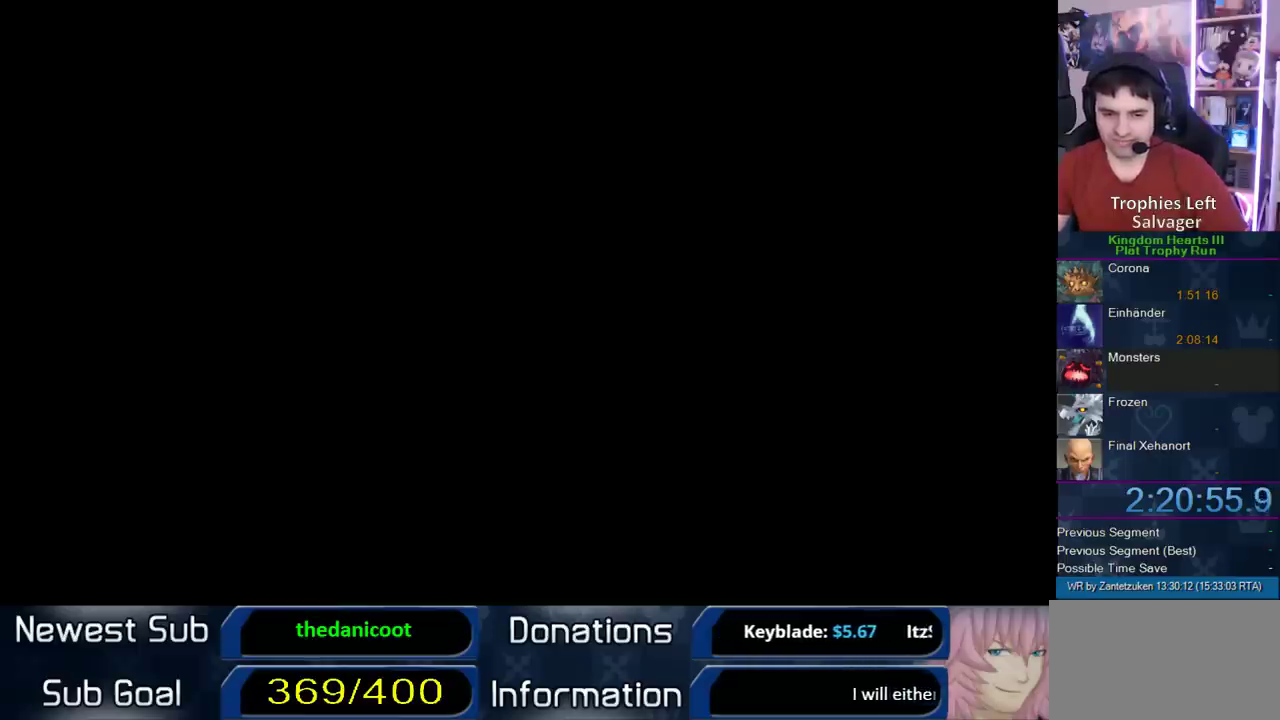
{"buttons": [], "left_stick": "center", "right_stick": "center", "events": []}
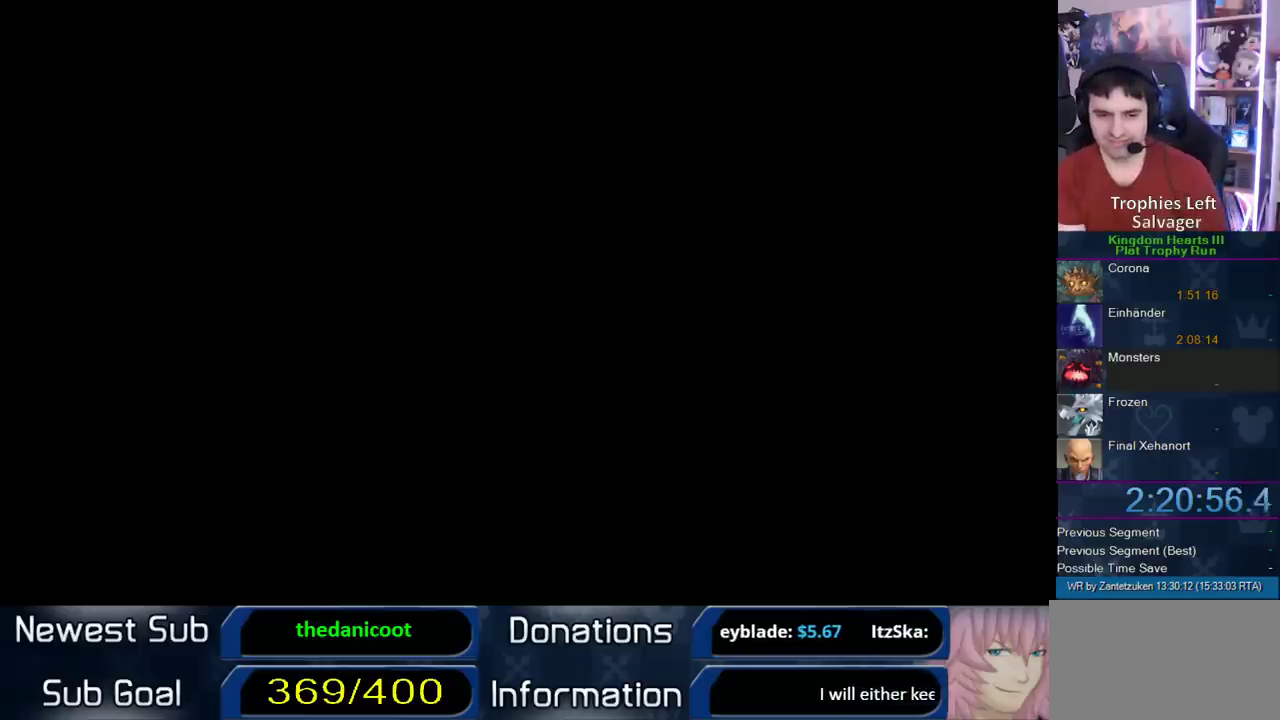
{"buttons": [], "left_stick": "center", "right_stick": "center", "events": []}
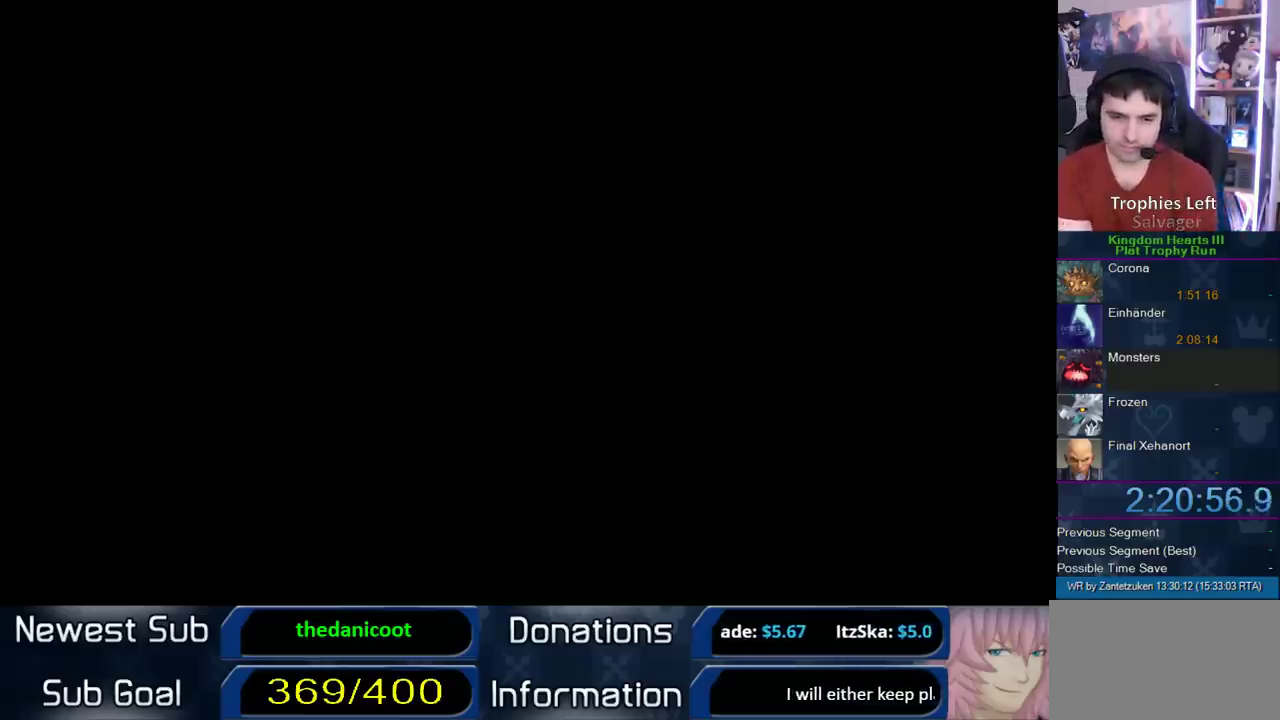
{"buttons": [], "left_stick": "center", "right_stick": "center", "events": []}
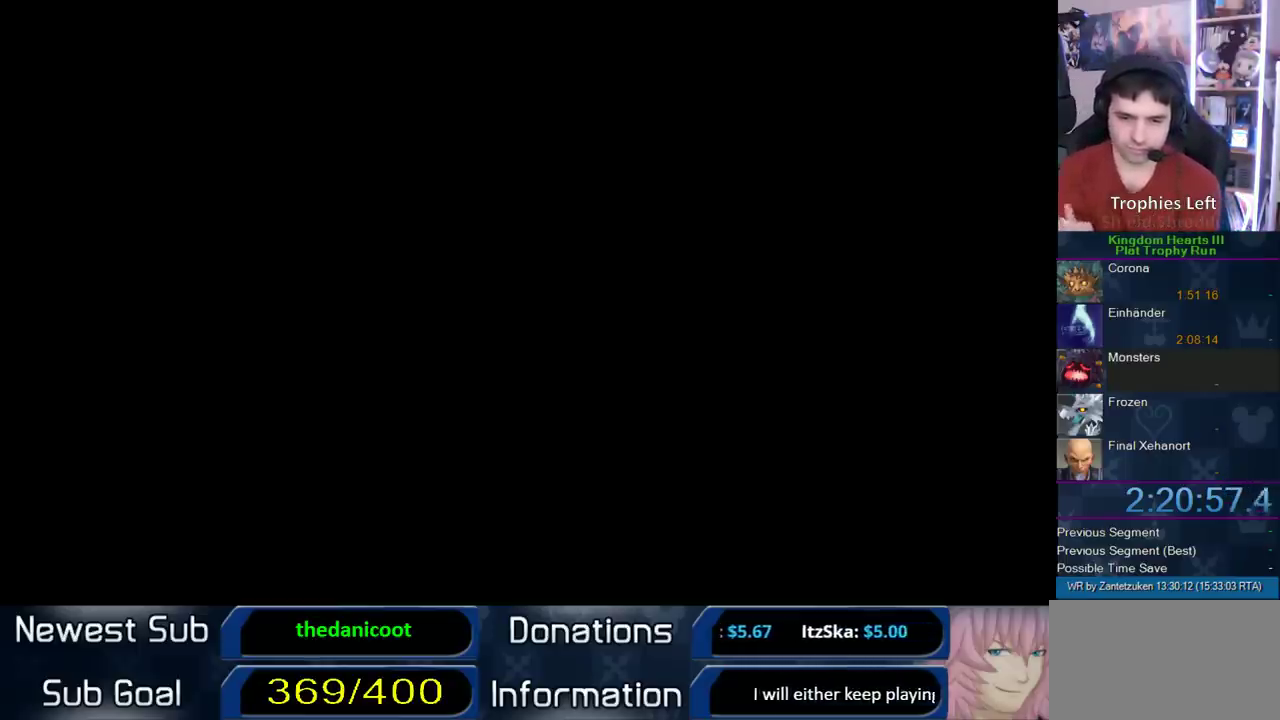
{"buttons": [], "left_stick": "center", "right_stick": "center", "events": []}
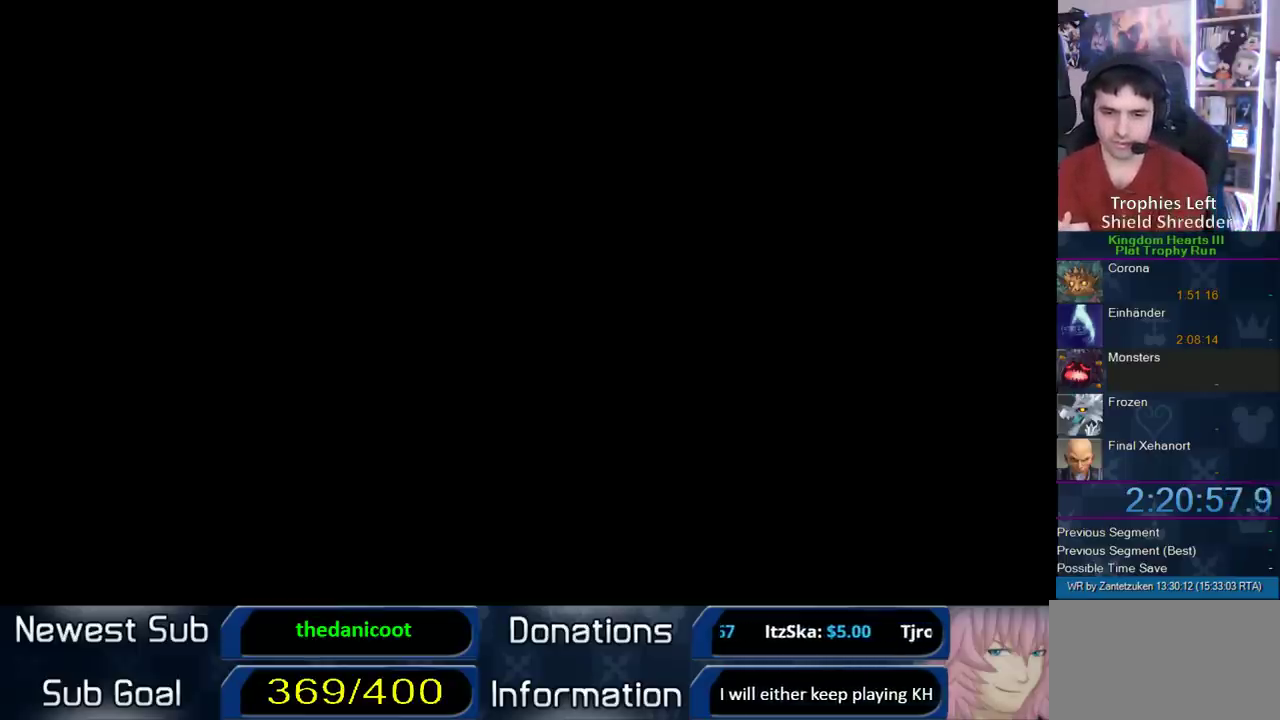
{"buttons": [], "left_stick": "center", "right_stick": "center", "events": []}
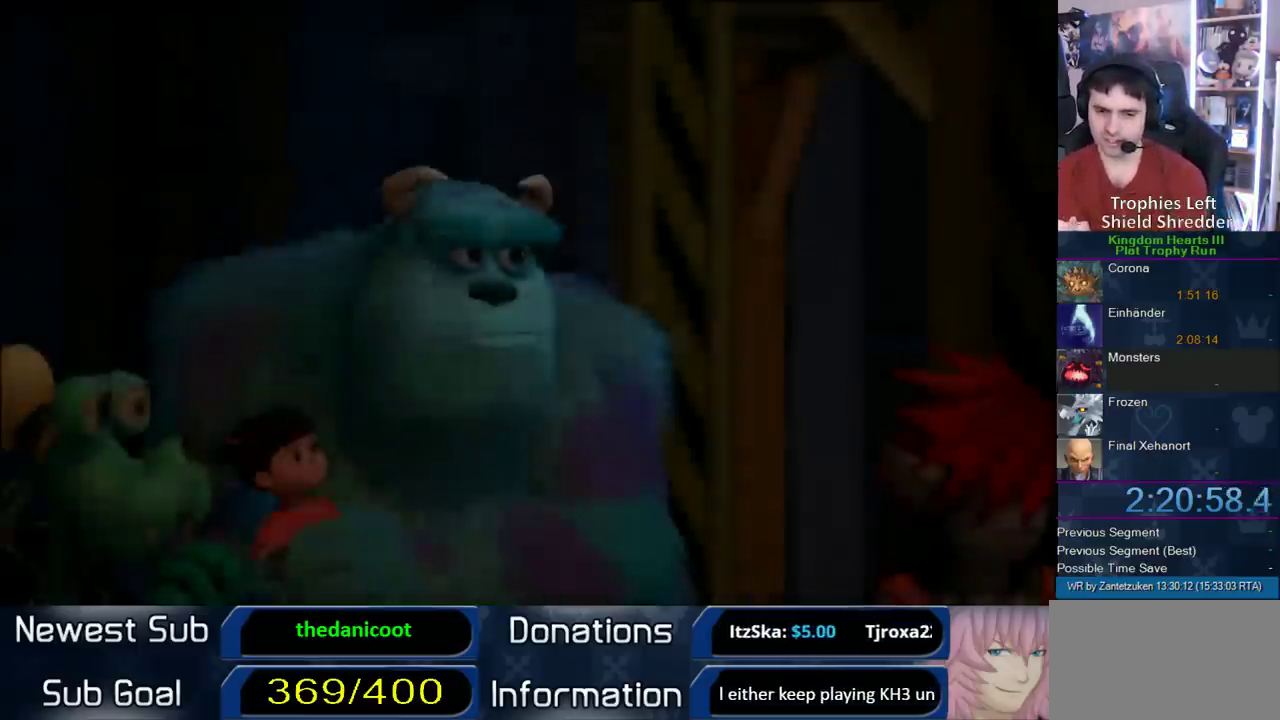
{"buttons": [], "left_stick": "center", "right_stick": "center", "events": []}
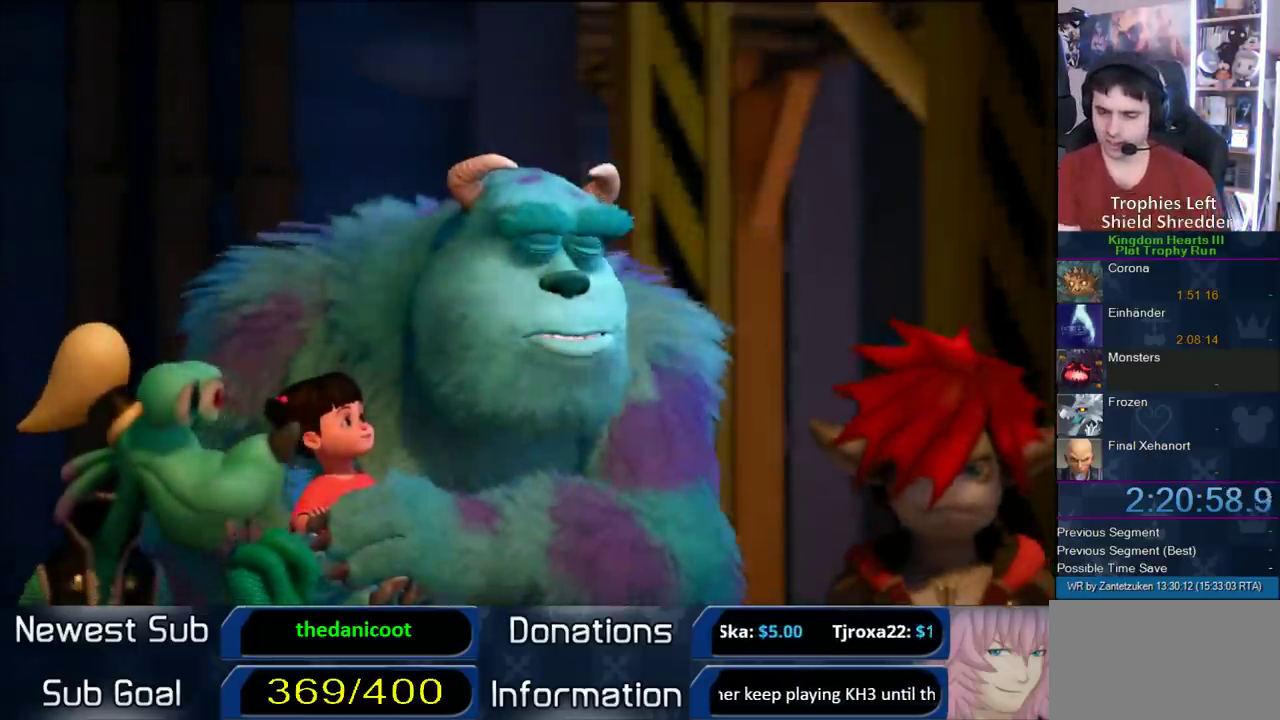
{"buttons": ["CIRCLE", "DPAD_DOWN"], "left_stick": "center", "right_stick": "center", "events": [[200, "START", "down"], [350, "START", "up"], [367, "DPAD_DOWN", "down"], [433, "CIRCLE", "down"]]}
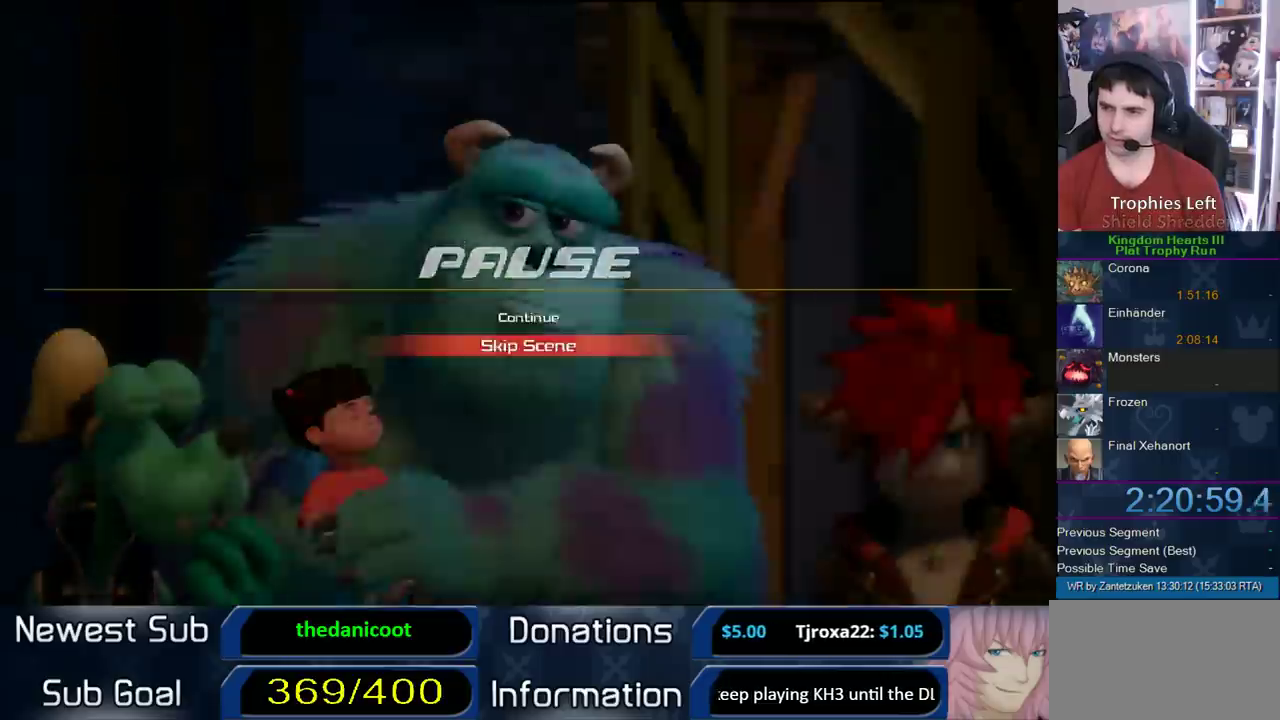
{"buttons": [], "left_stick": "center", "right_stick": "center", "events": [[67, "DPAD_DOWN", "up"], [150, "CIRCLE", "up"]]}
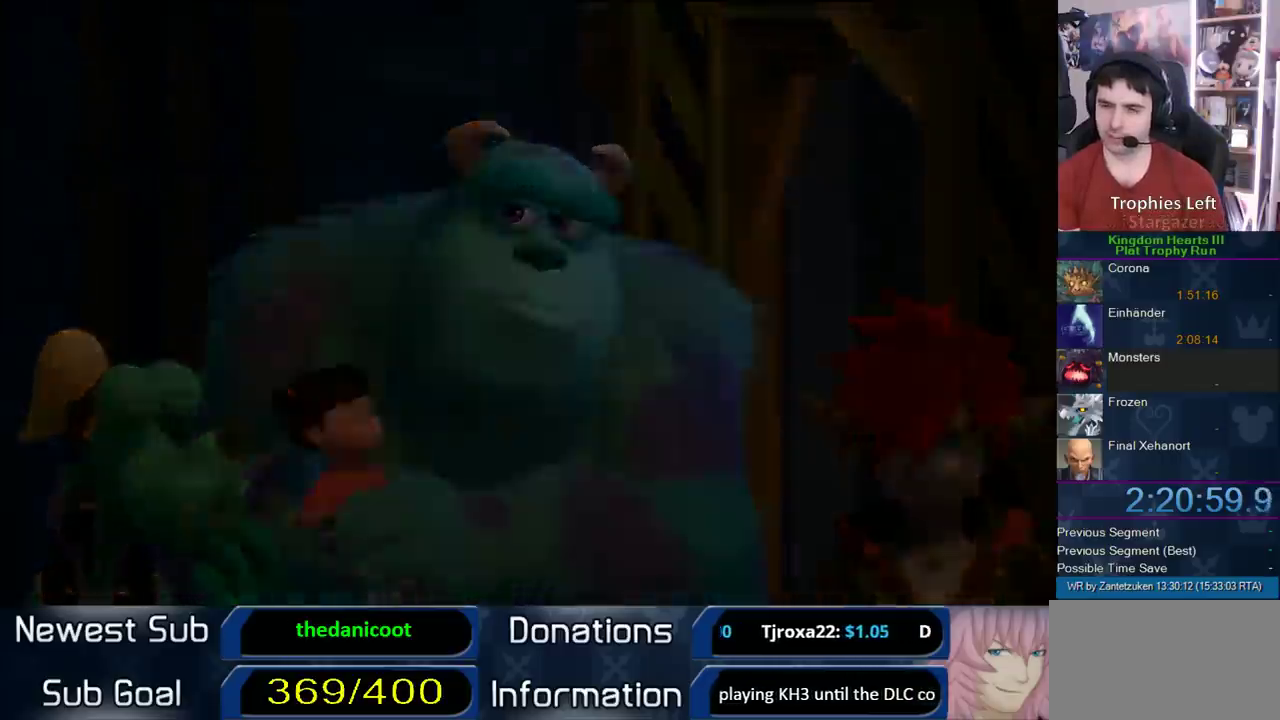
{"buttons": [], "left_stick": "center", "right_stick": "center", "events": []}
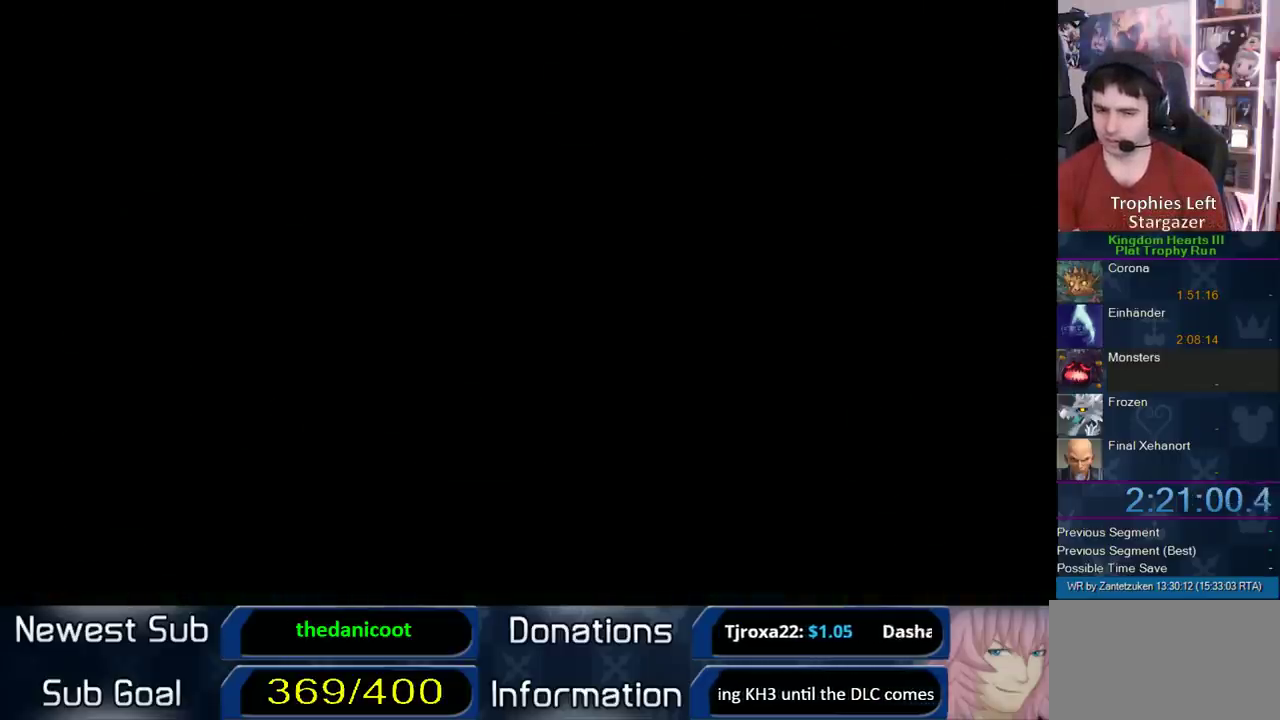
{"buttons": [], "left_stick": "center", "right_stick": "center", "events": []}
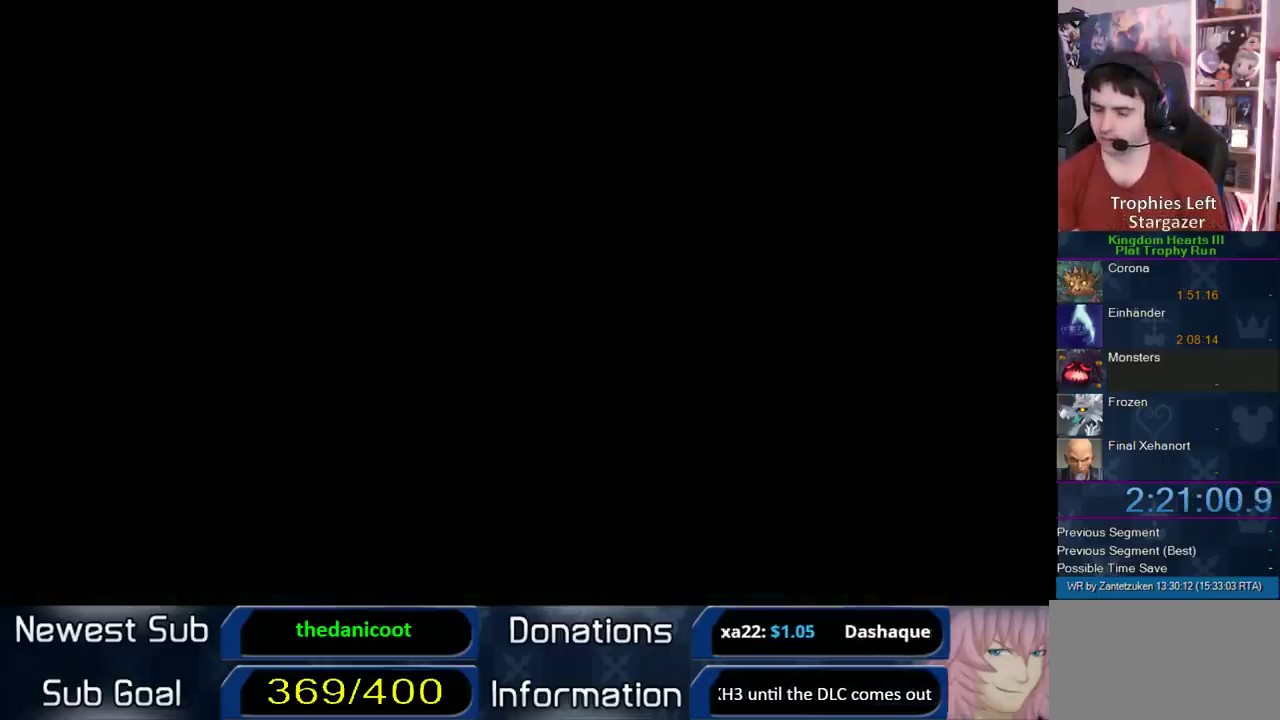
{"buttons": [], "left_stick": "up", "right_stick": "center", "events": [[17, "left_stick", "up"]]}
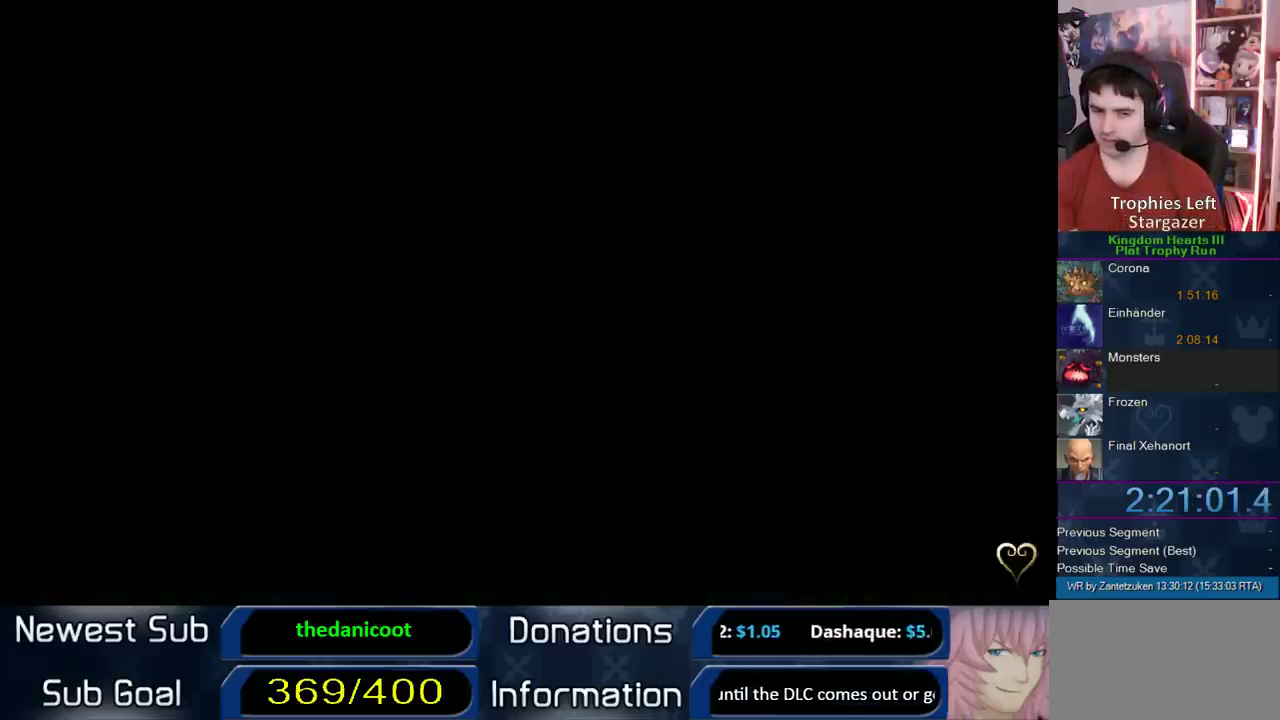
{"buttons": [], "left_stick": "up", "right_stick": "center", "events": []}
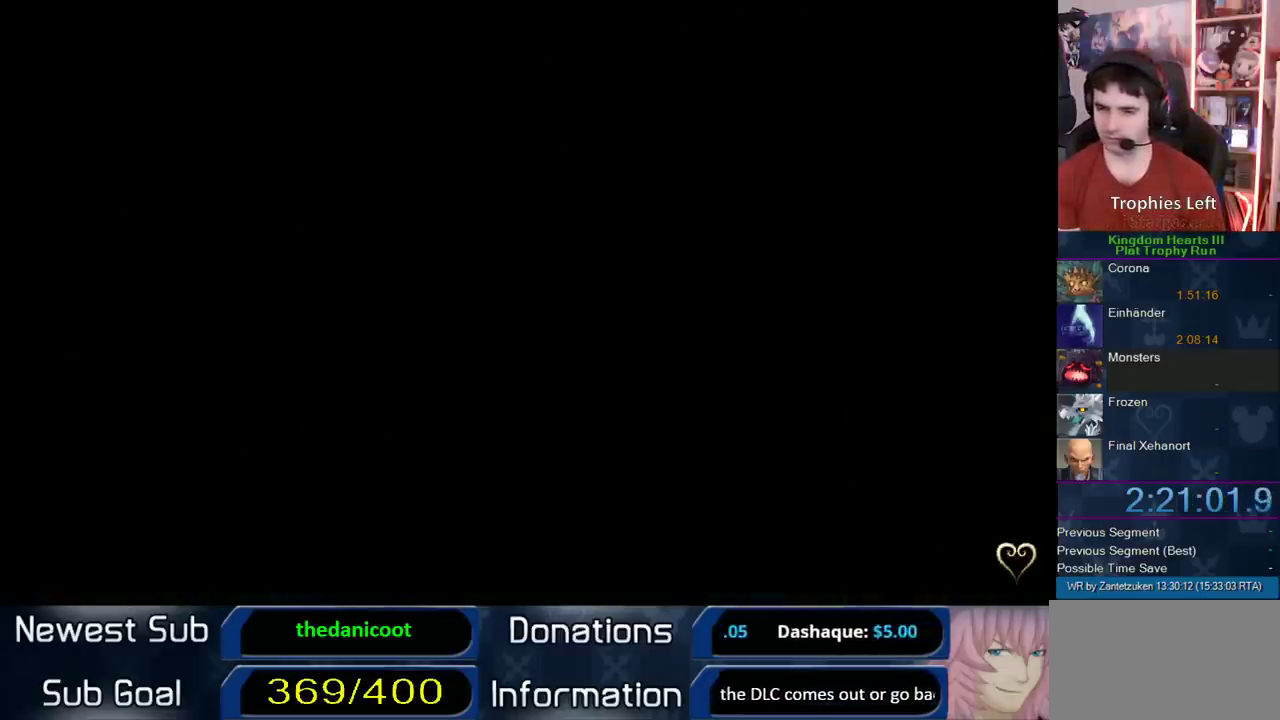
{"buttons": [], "left_stick": "up", "right_stick": "center", "events": []}
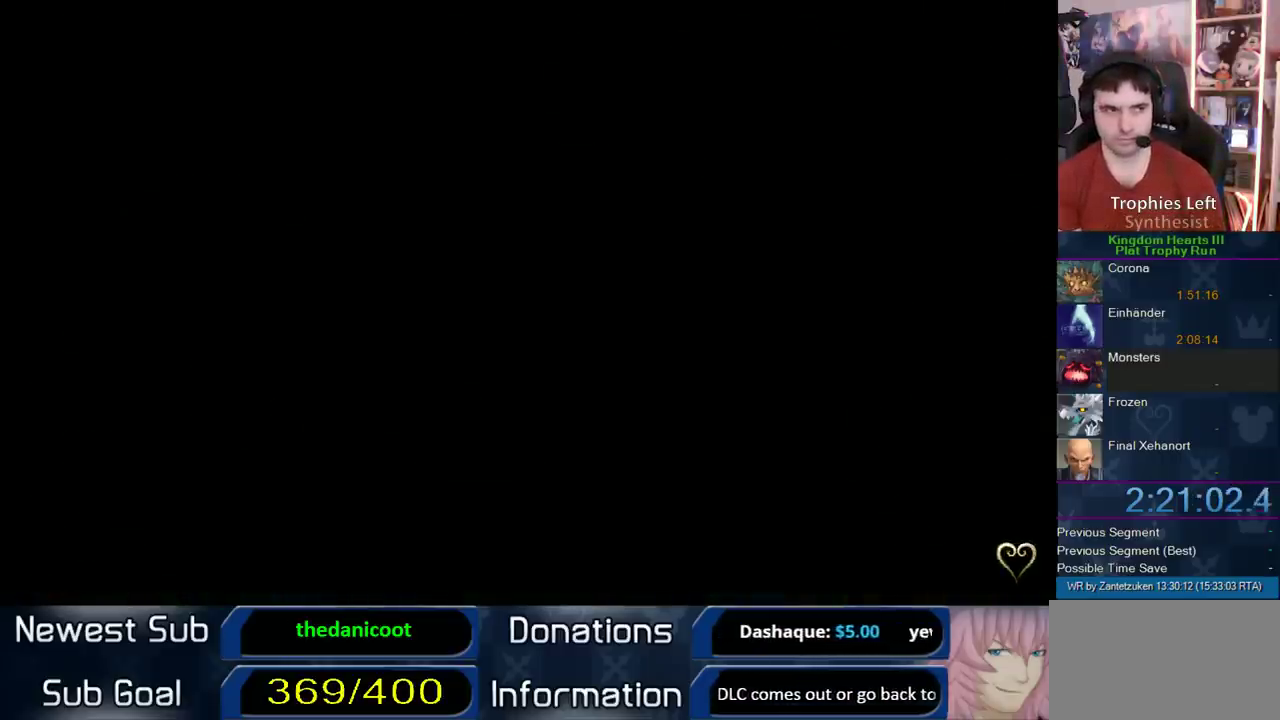
{"buttons": [], "left_stick": "up", "right_stick": "center", "events": []}
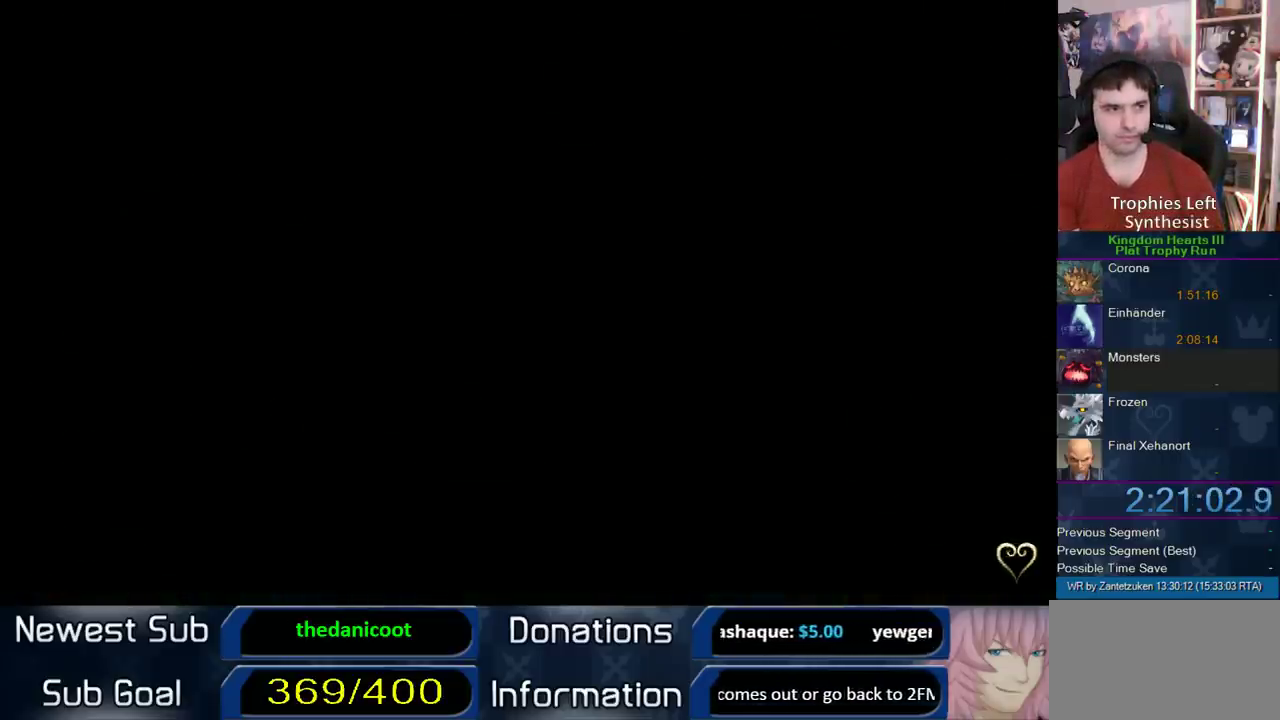
{"buttons": [], "left_stick": "center", "right_stick": "center", "events": [[467, "left_stick", "center"]]}